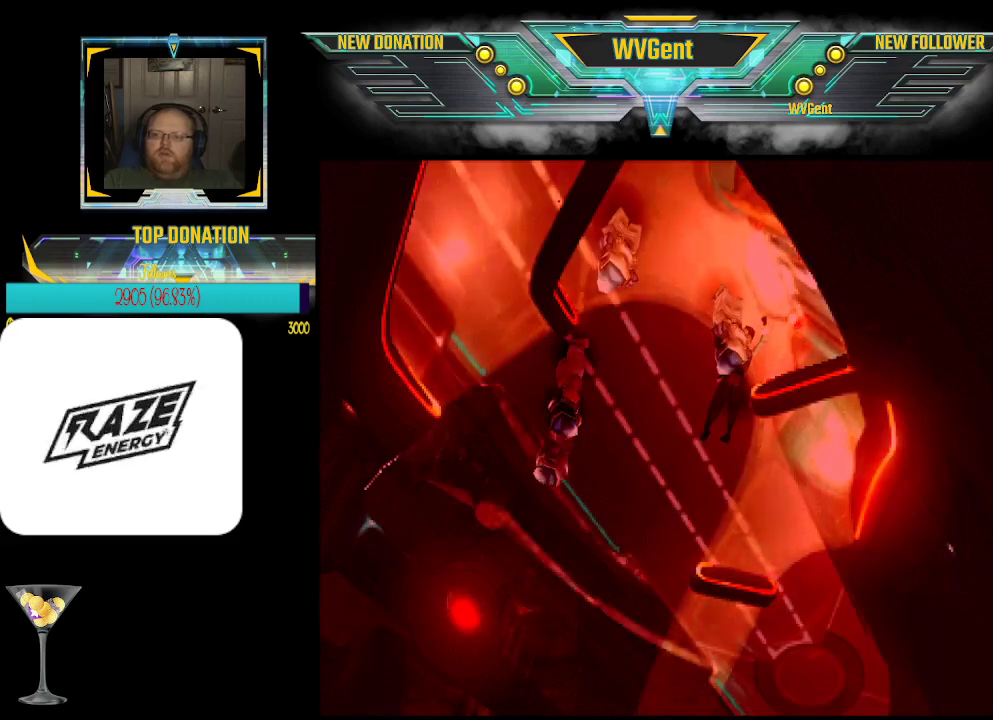
Gameplay with a controller (PlayStation layout); each line is a JSON object with the inputs held at the frame after it. "events" lists button and stick changes between this image and that frame as [ms after this image, input, new state], when the widget could be followed in between. Not read: right_stick.
{"buttons": [], "left_stick": "center", "events": [[33, "CROSS", "up"]]}
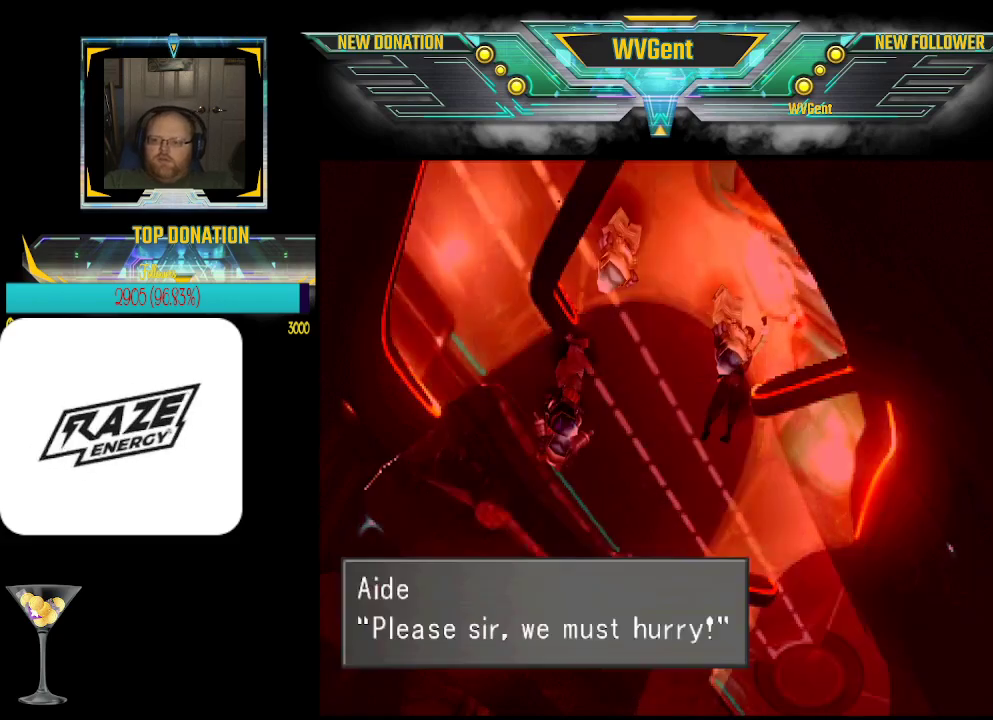
{"buttons": [], "left_stick": "center", "events": [[100, "left_stick", "up"], [267, "left_stick", "center"]]}
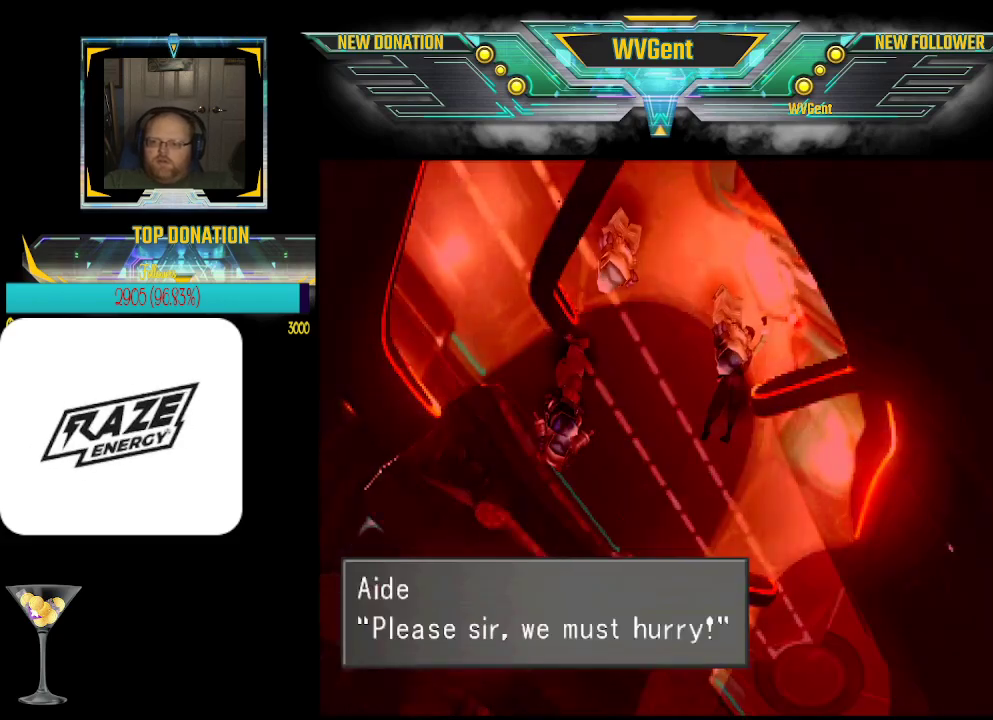
{"buttons": [], "left_stick": "center", "events": [[100, "CROSS", "down"], [267, "CROSS", "up"]]}
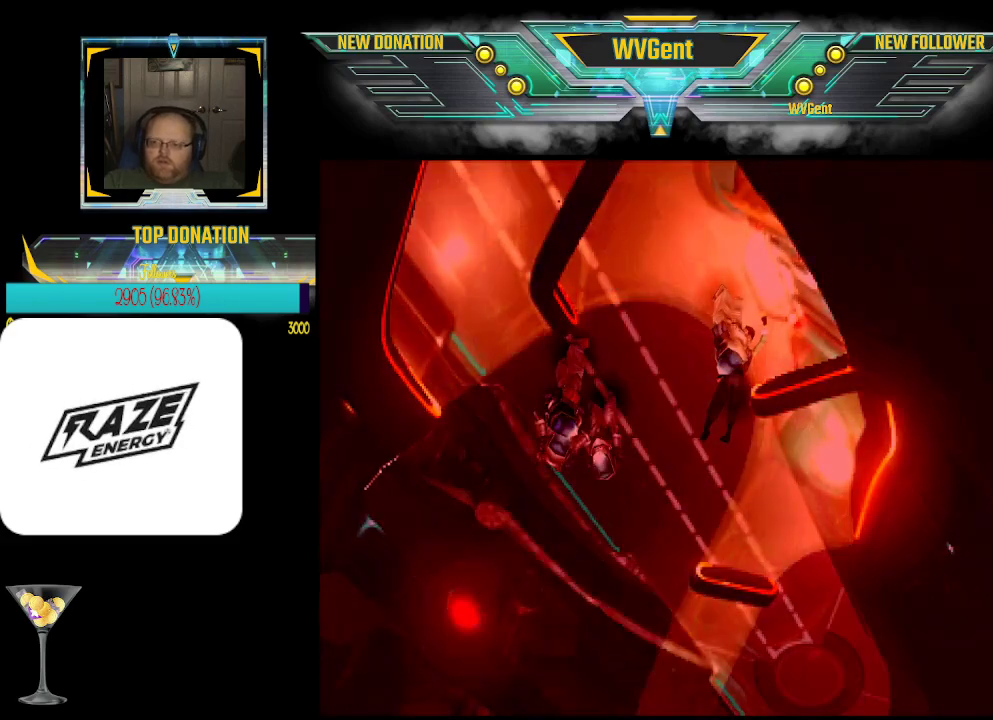
{"buttons": [], "left_stick": "center", "events": []}
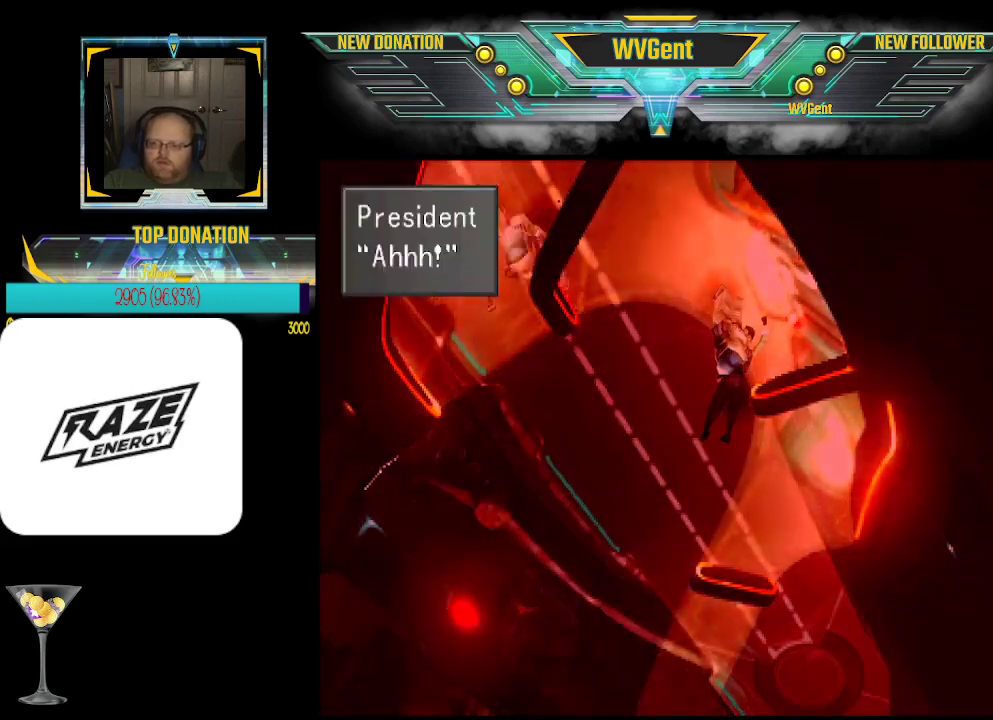
{"buttons": [], "left_stick": "center", "events": []}
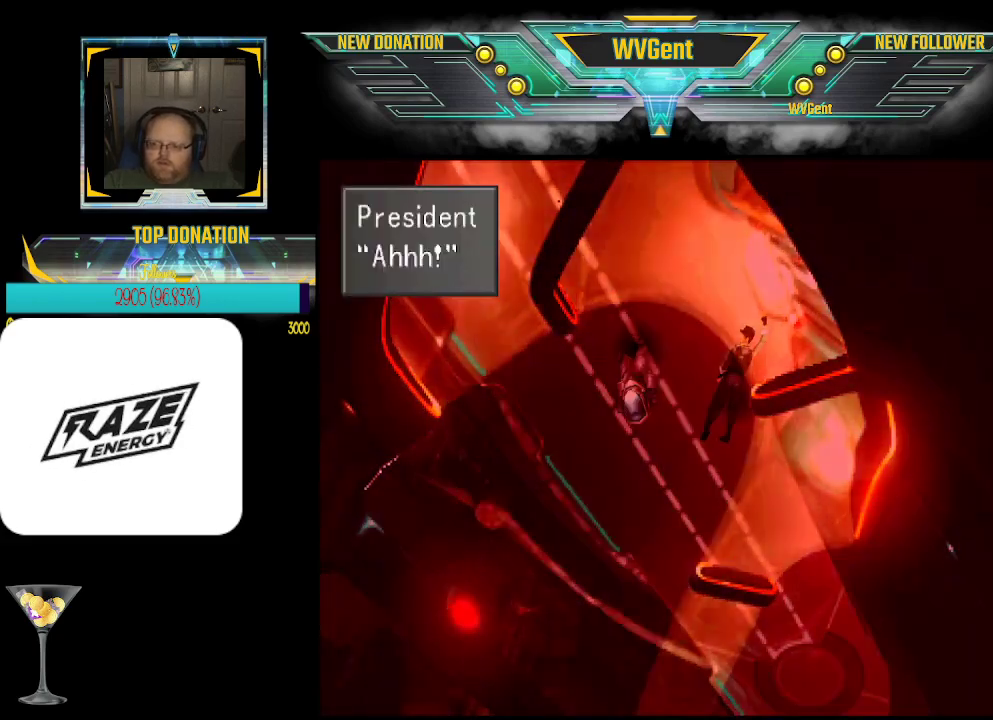
{"buttons": [], "left_stick": "center", "events": []}
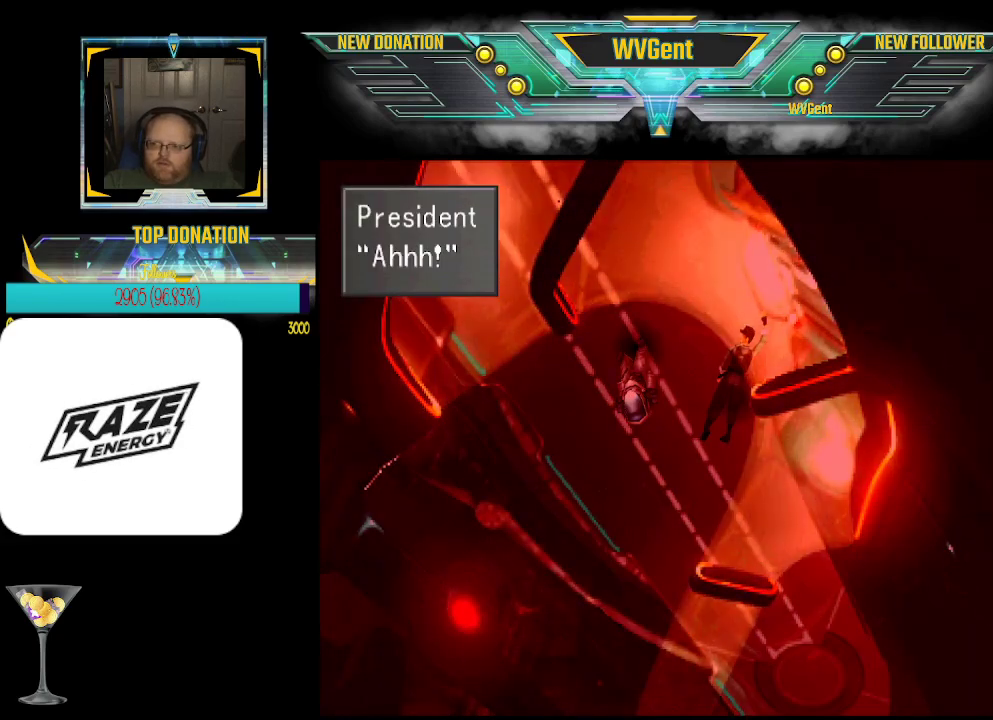
{"buttons": [], "left_stick": "center", "events": [[167, "CROSS", "down"], [333, "CROSS", "up"]]}
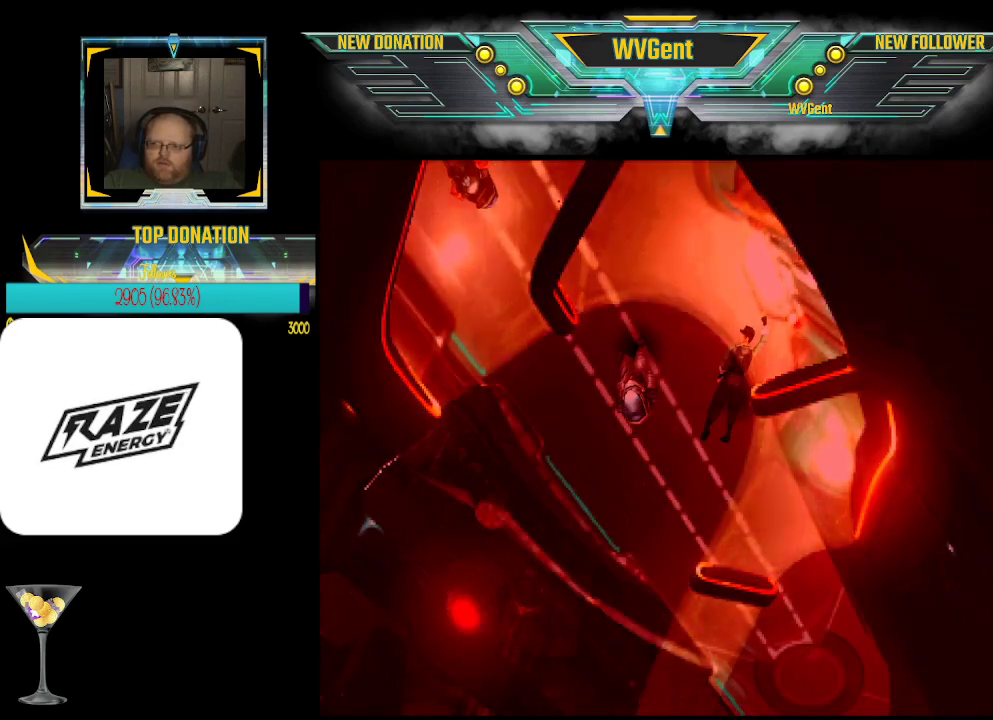
{"buttons": [], "left_stick": "up", "events": [[500, "left_stick", "up"]]}
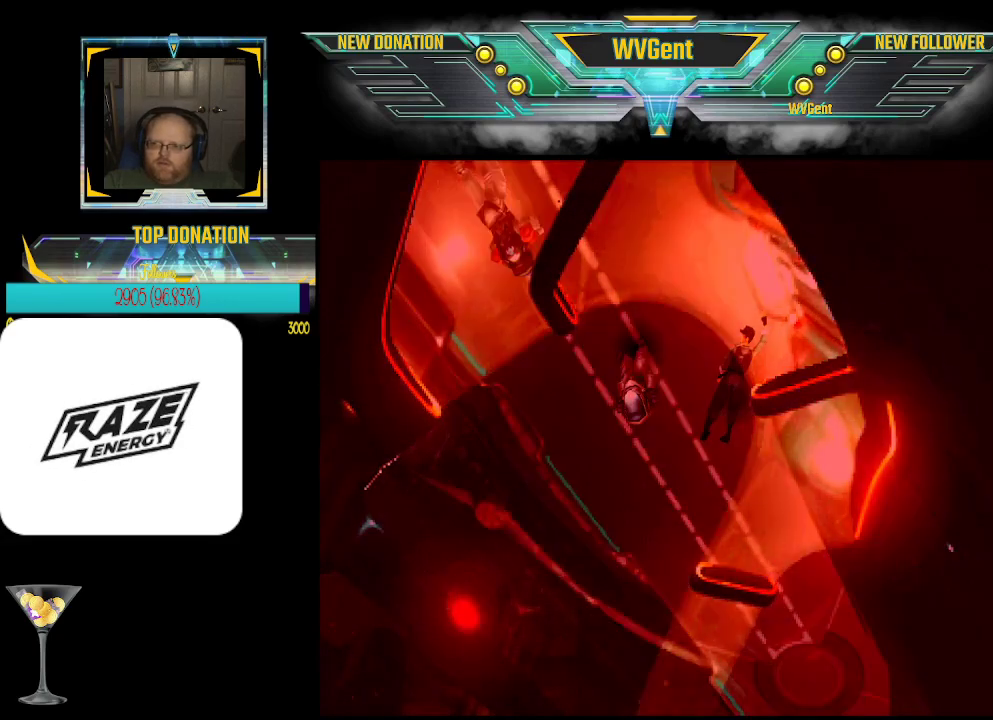
{"buttons": [], "left_stick": "center", "events": [[167, "left_stick", "center"]]}
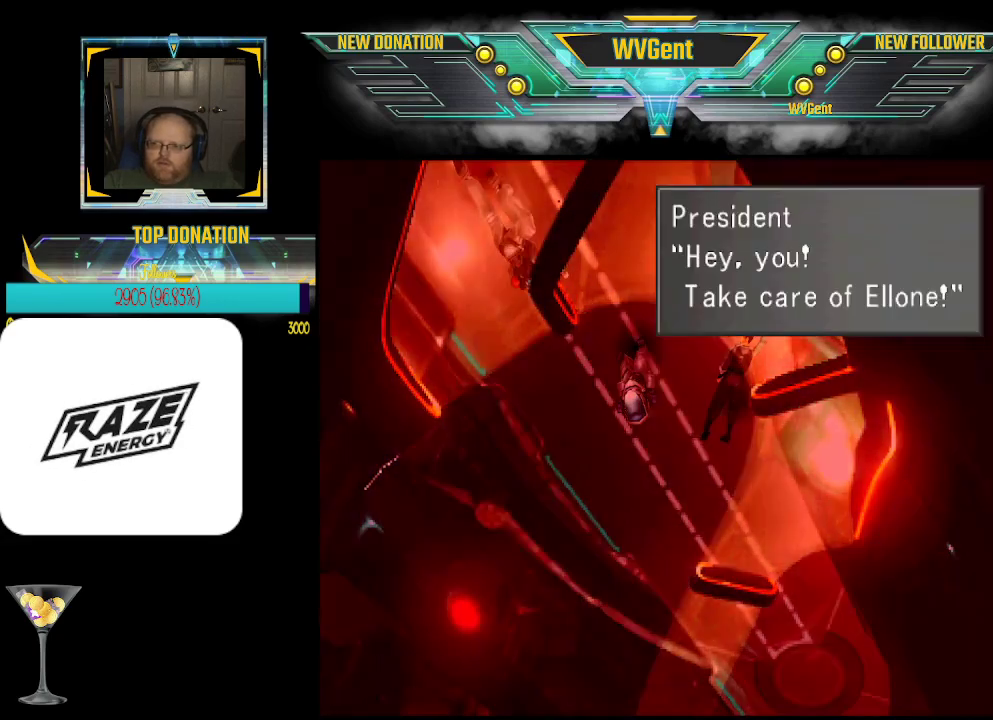
{"buttons": [], "left_stick": "center", "events": []}
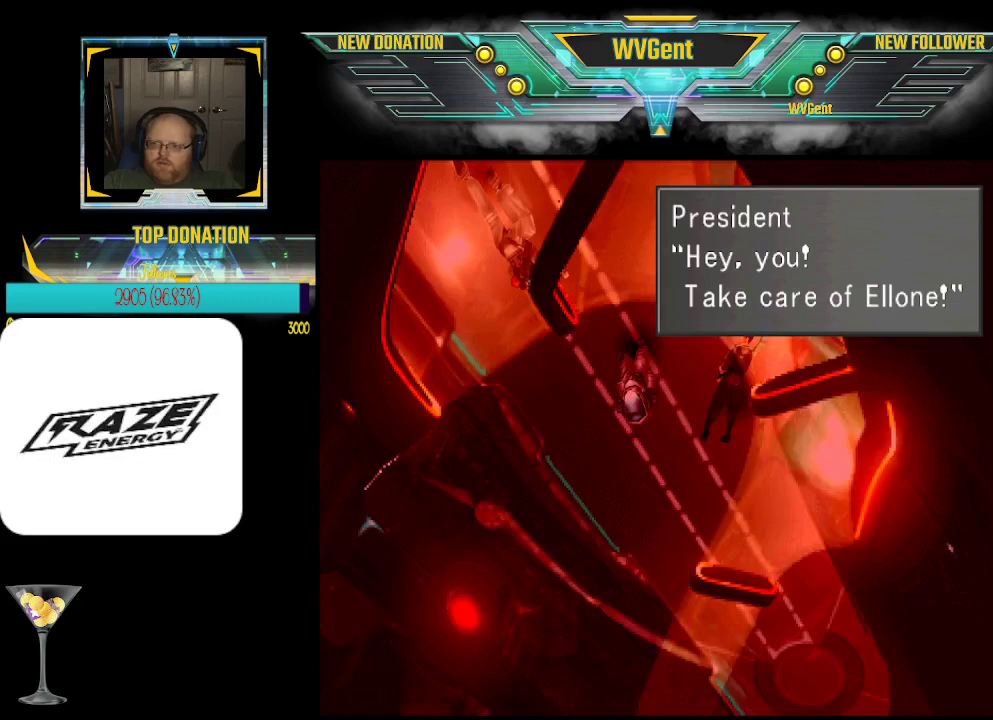
{"buttons": [], "left_stick": "center", "events": [[200, "CROSS", "down"], [300, "CROSS", "up"]]}
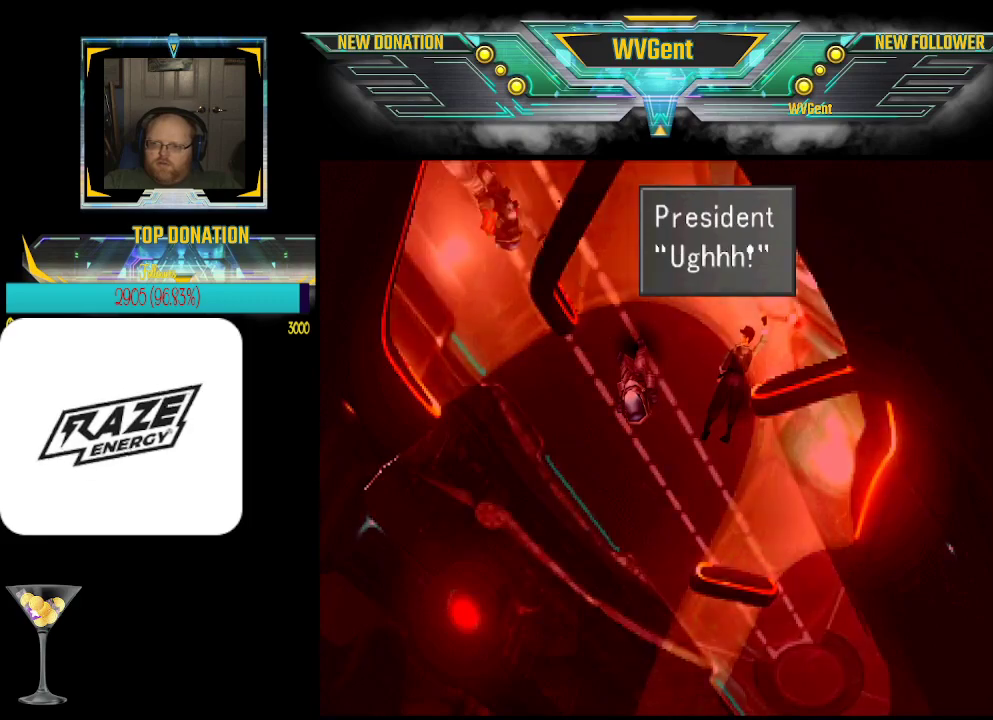
{"buttons": [], "left_stick": "center", "events": []}
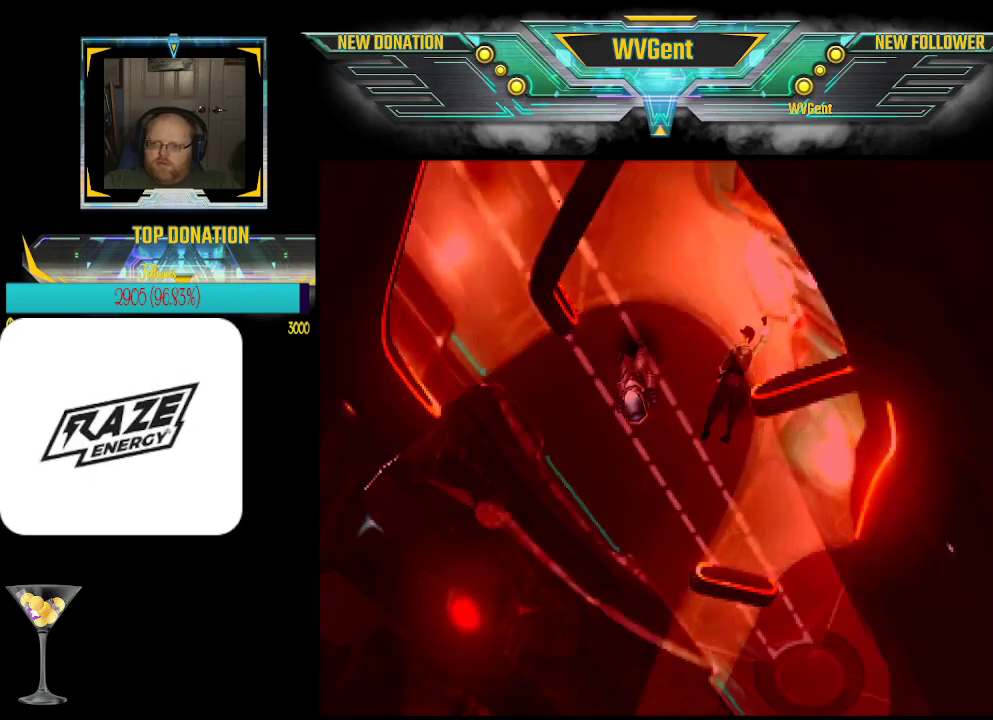
{"buttons": [], "left_stick": "center", "events": [[167, "left_stick", "up-left"], [400, "left_stick", "center"]]}
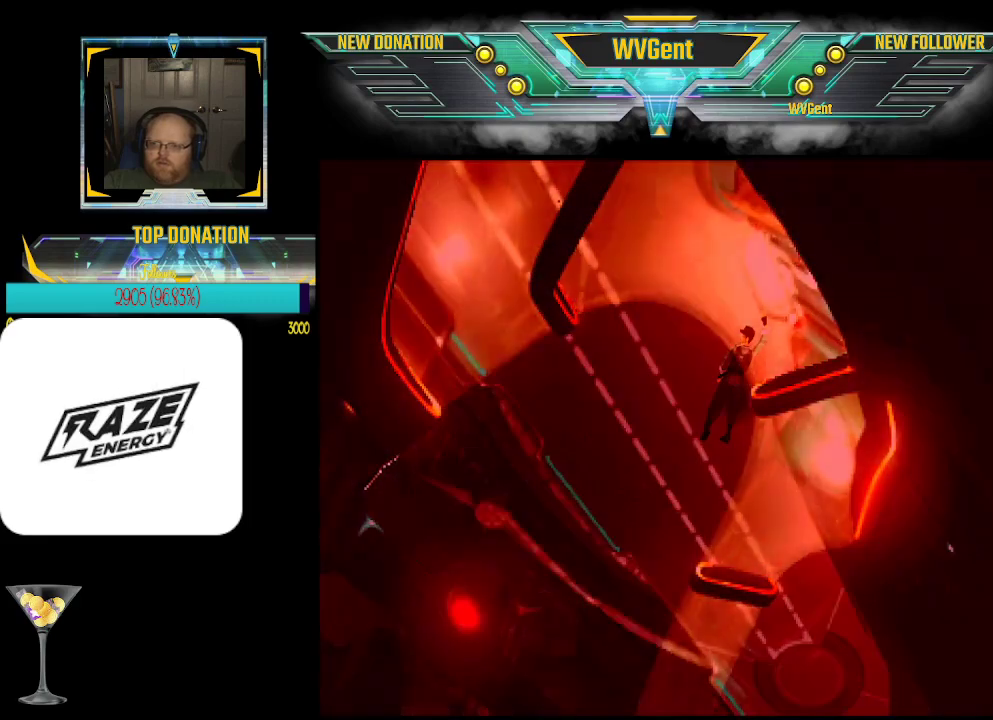
{"buttons": [], "left_stick": "up", "events": [[233, "left_stick", "right"], [367, "left_stick", "up"]]}
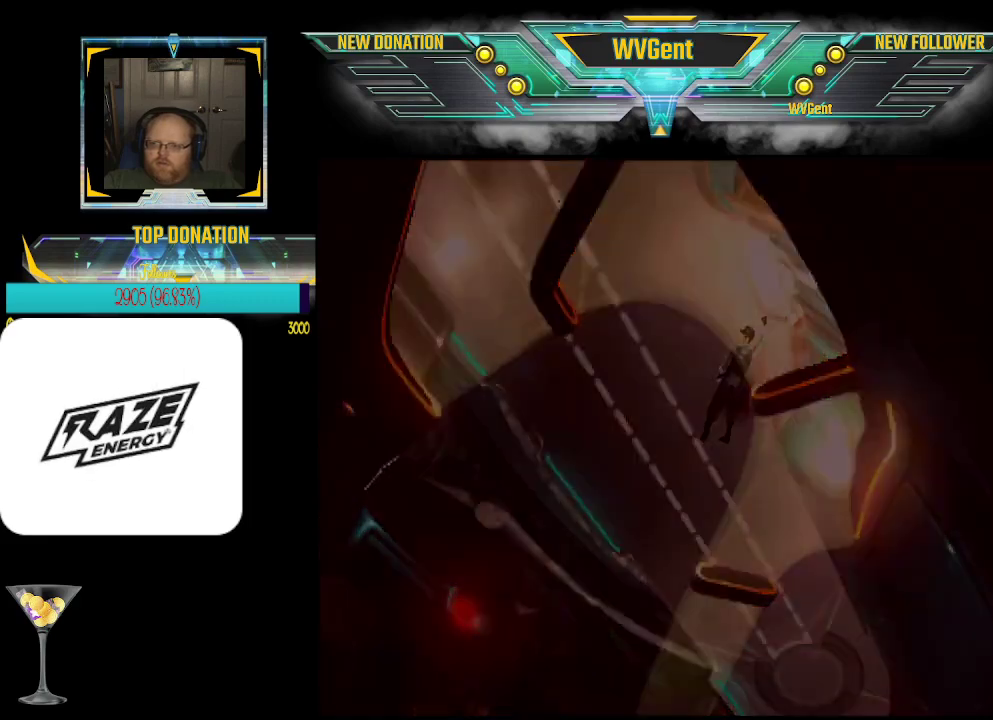
{"buttons": [], "left_stick": "center", "events": [[267, "left_stick", "center"]]}
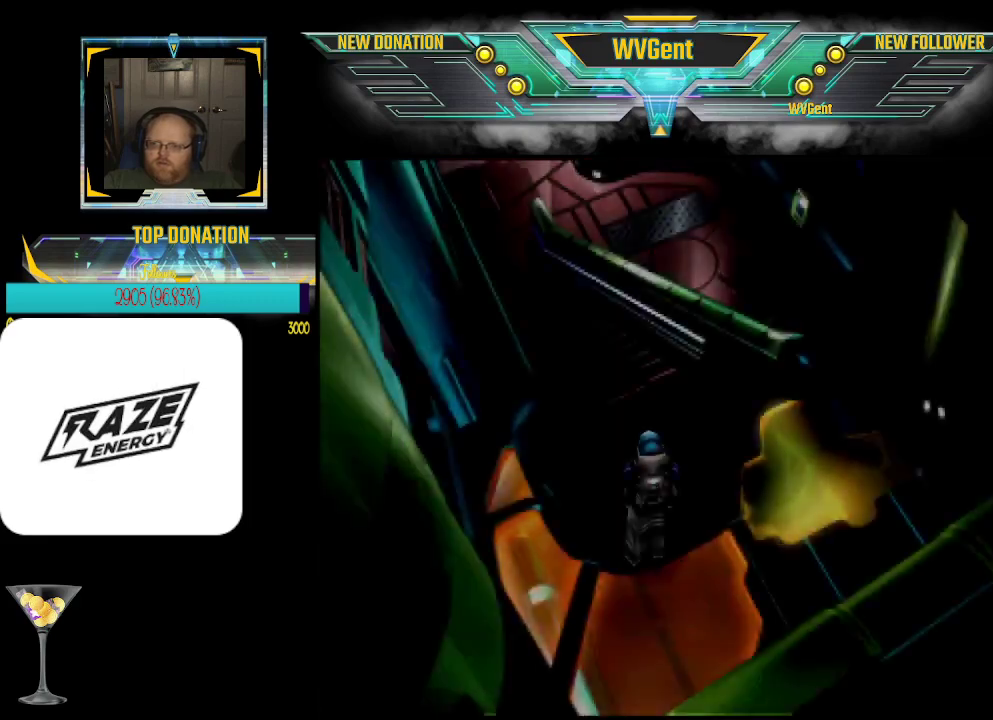
{"buttons": [], "left_stick": "up", "events": [[400, "left_stick", "up"]]}
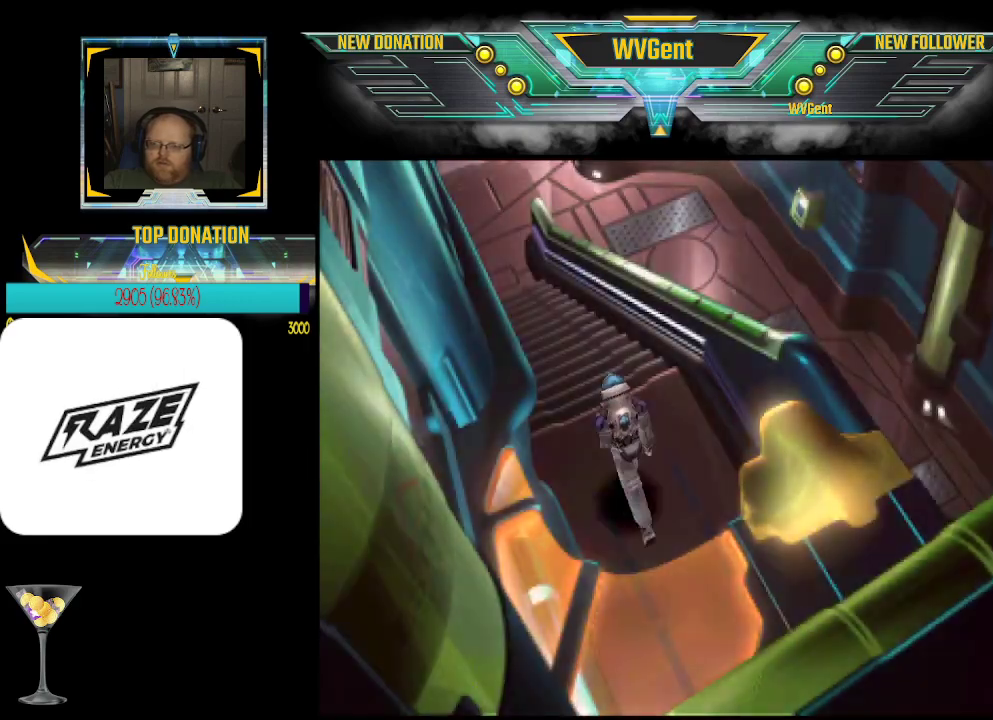
{"buttons": [], "left_stick": "up", "events": []}
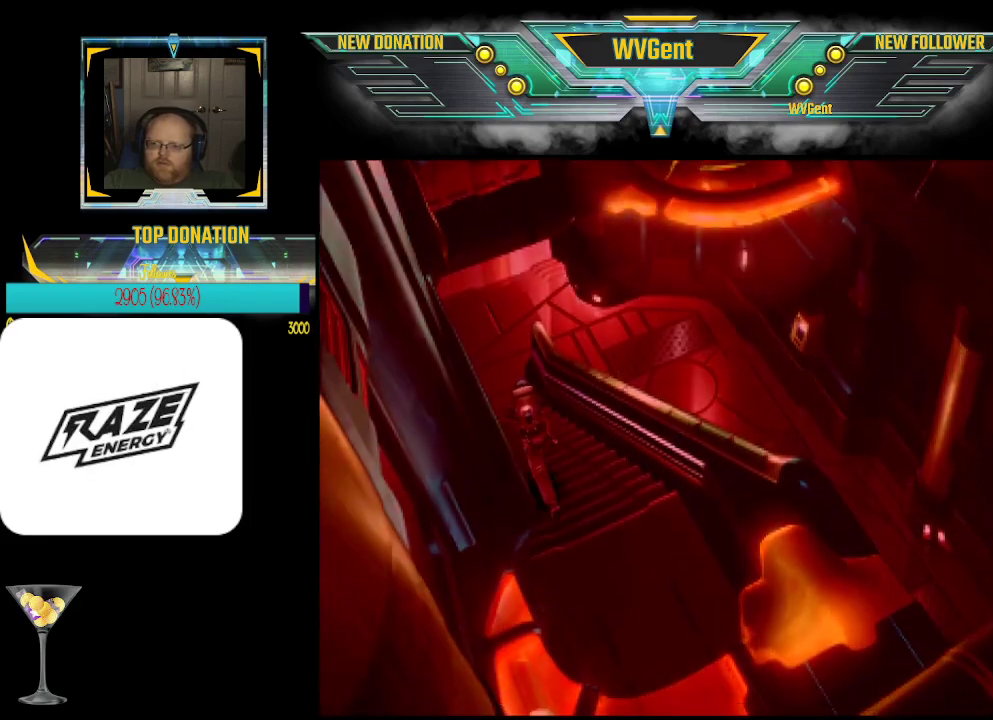
{"buttons": [], "left_stick": "up", "events": []}
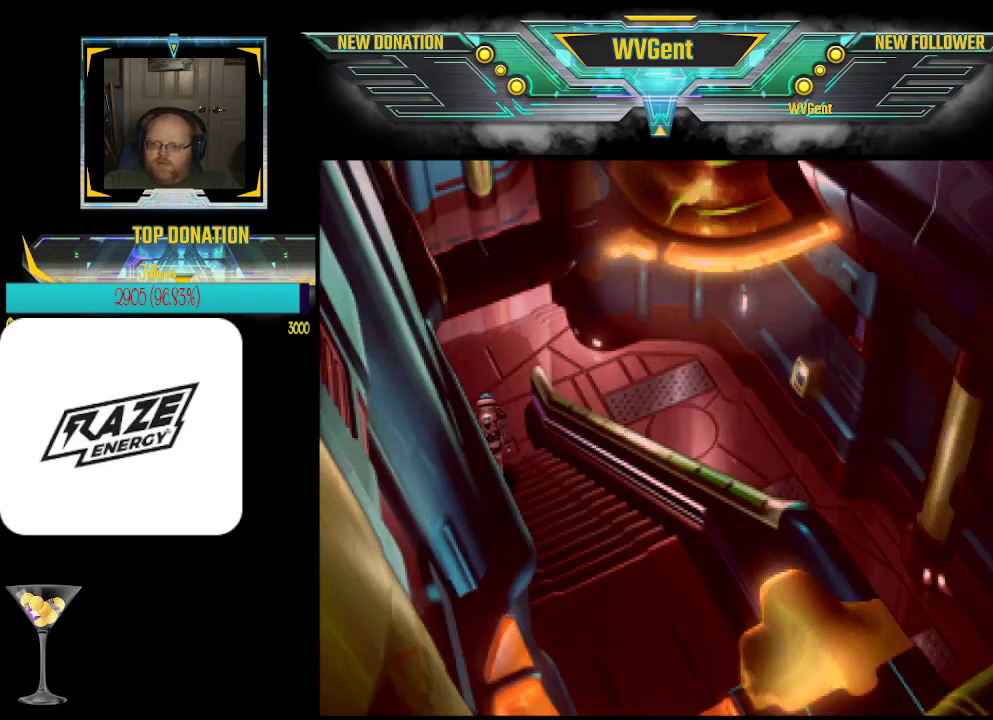
{"buttons": [], "left_stick": "up", "events": []}
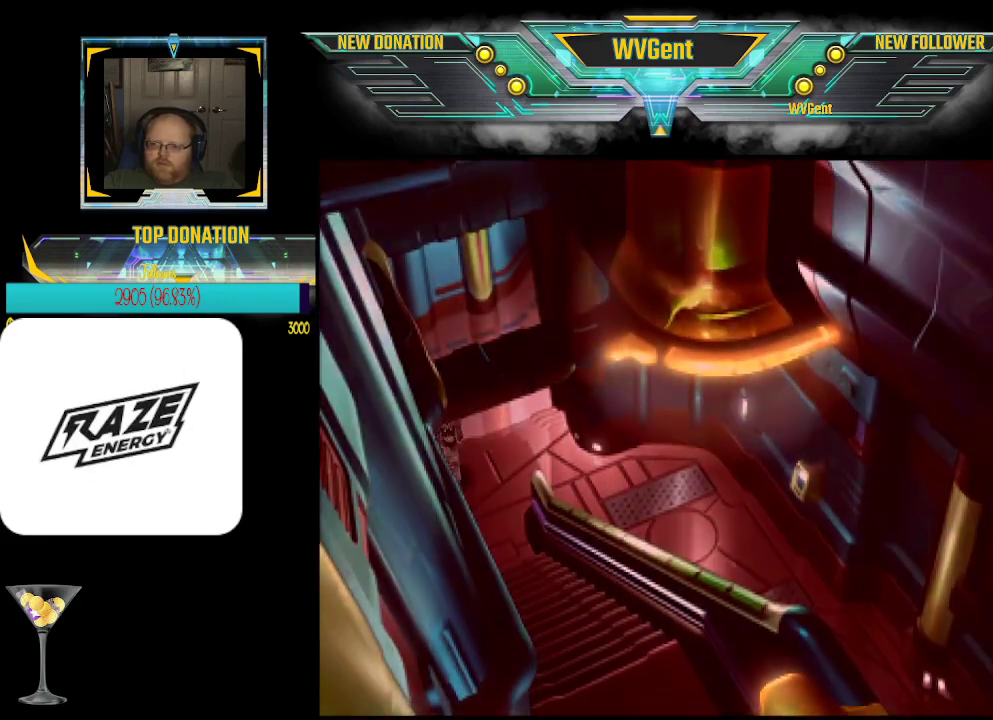
{"buttons": [], "left_stick": "up", "events": [[133, "left_stick", "up-right"], [433, "left_stick", "up"]]}
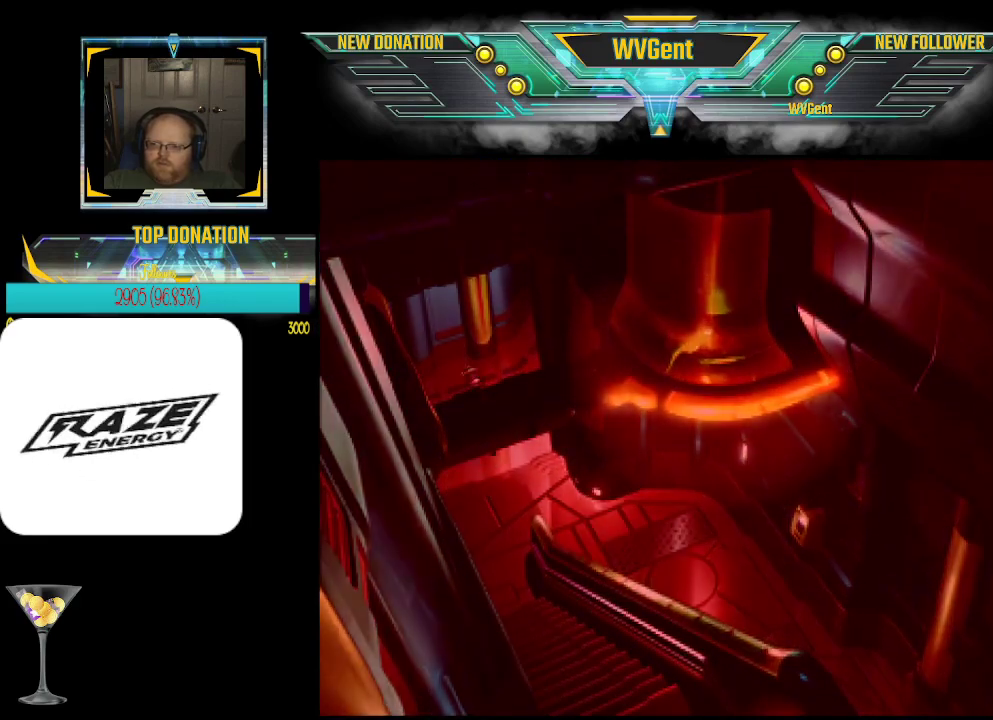
{"buttons": [], "left_stick": "up-right", "events": [[33, "left_stick", "up-right"]]}
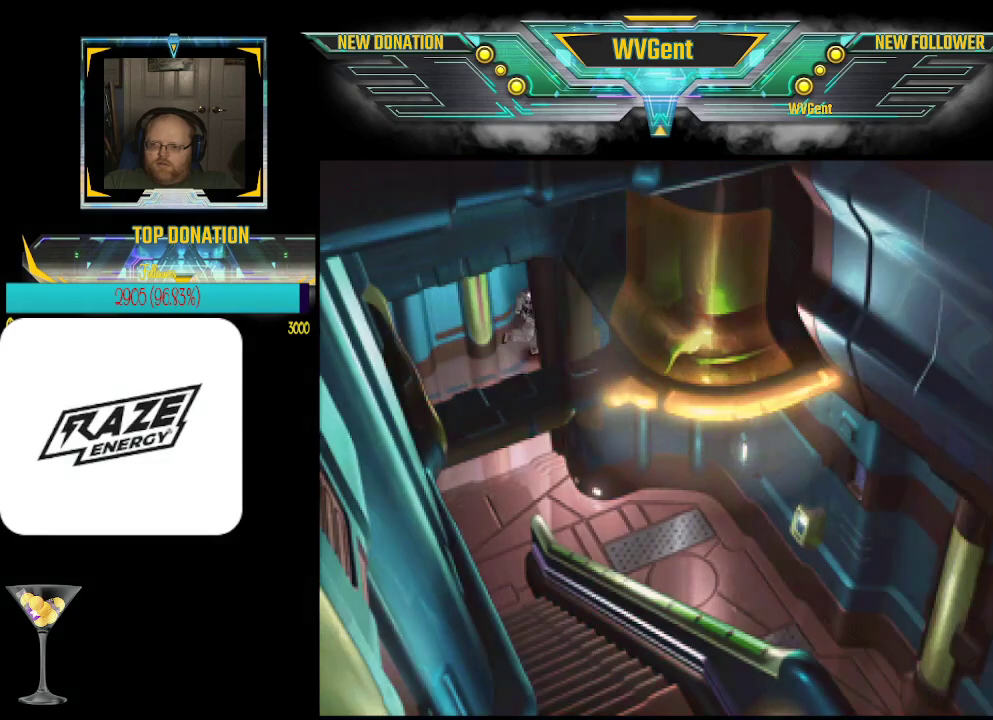
{"buttons": [], "left_stick": "up", "events": [[133, "left_stick", "up"]]}